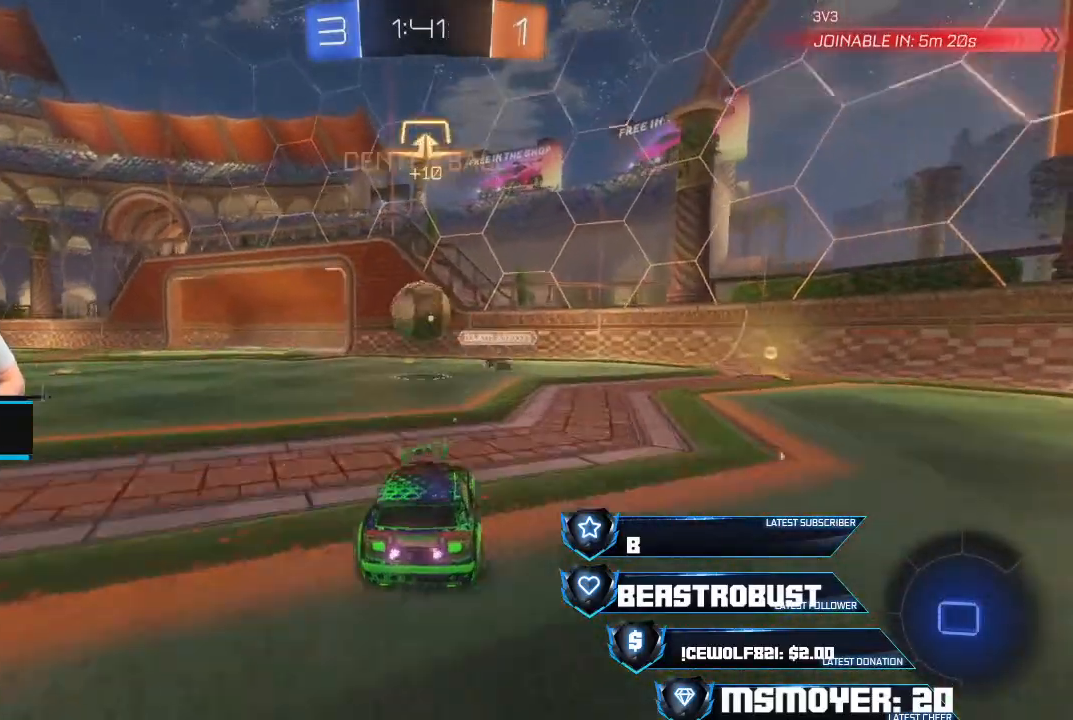
Gameplay with a controller (PlayStation layout); each line is a JSON object with the inputs held at the frame after it. "events" lists button and stick changes between this image and that frame as [ms after this image, input, new state], when the widget could be followed in between.
{"buttons": ["R2"], "left_stick": "center", "right_stick": "center", "events": [[67, "R2", "down"], [100, "CROSS", "down"], [267, "CROSS", "up"], [267, "left_stick", "left"], [333, "SQUARE", "down"], [367, "CROSS", "down"], [400, "CROSS", "up"], [400, "SQUARE", "up"], [433, "SQUARE", "down"], [433, "left_stick", "center"], [500, "SQUARE", "up"]]}
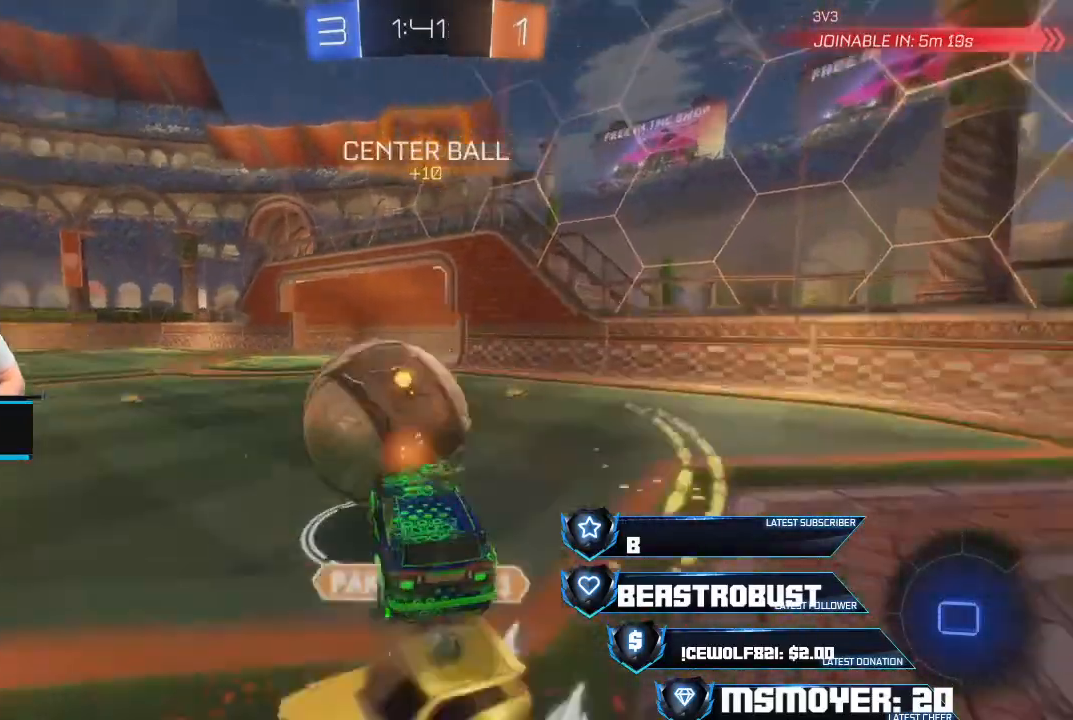
{"buttons": ["R2"], "left_stick": "down-right", "right_stick": "center", "events": [[67, "R2", "up"], [333, "R2", "down"], [367, "CIRCLE", "down"], [467, "left_stick", "down-right"], [500, "CIRCLE", "up"]]}
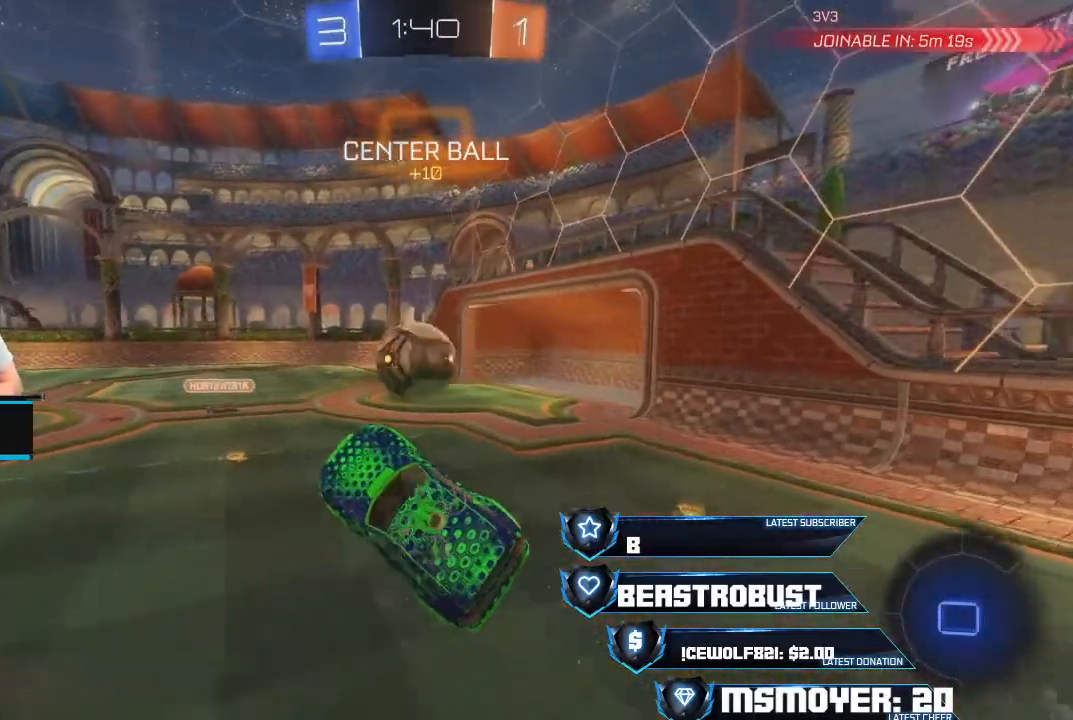
{"buttons": ["CROSS", "CIRCLE", "R2"], "left_stick": "down-right", "right_stick": "center", "events": [[67, "left_stick", "right"], [167, "CIRCLE", "down"], [200, "left_stick", "down-right"], [467, "CROSS", "down"]]}
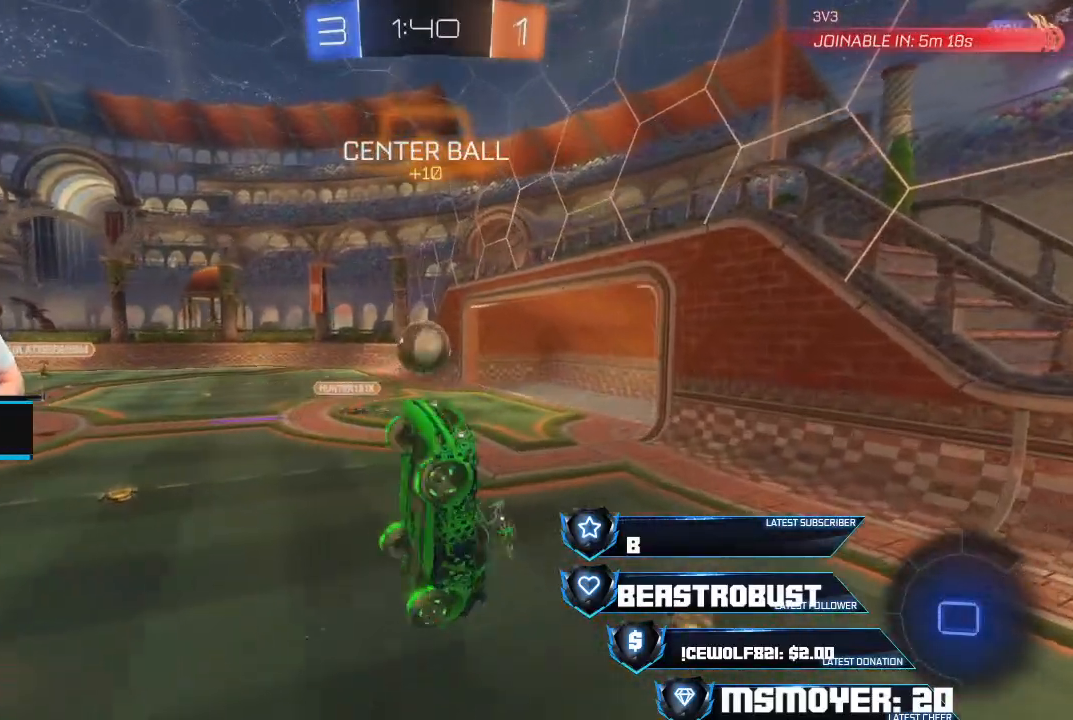
{"buttons": ["CIRCLE", "R2"], "left_stick": "down-right", "right_stick": "center", "events": [[467, "CROSS", "up"]]}
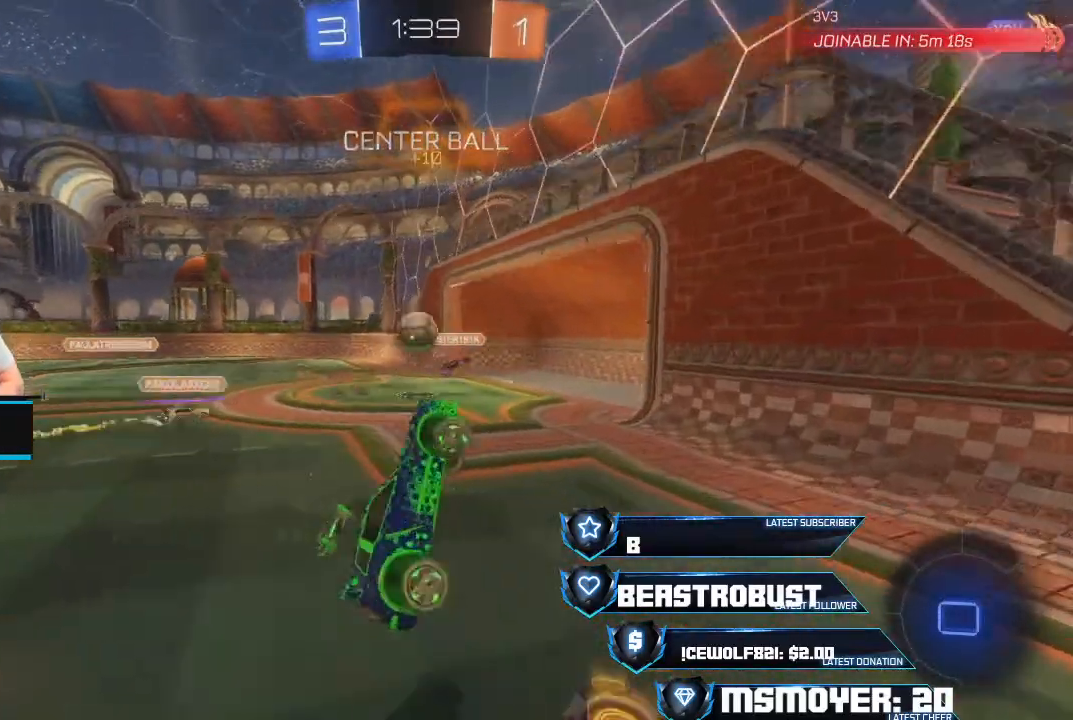
{"buttons": ["CIRCLE", "R2"], "left_stick": "left", "right_stick": "center", "events": [[67, "CIRCLE", "up"], [67, "left_stick", "center"], [400, "left_stick", "left"], [500, "CIRCLE", "down"]]}
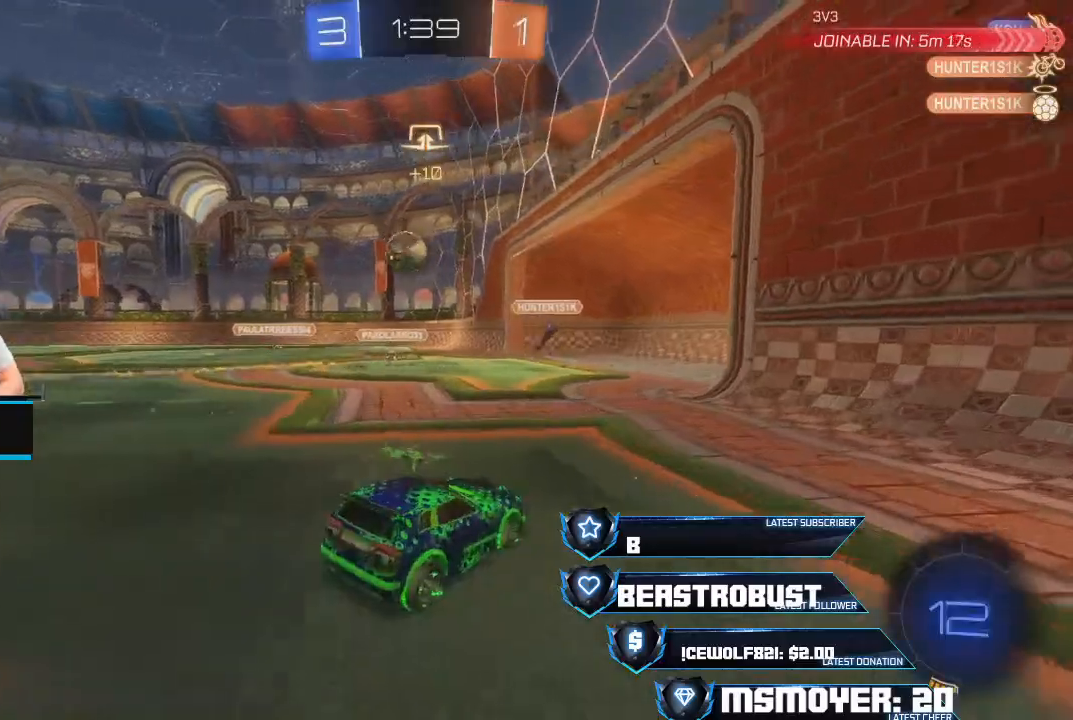
{"buttons": ["CROSS", "R2"], "left_stick": "left", "right_stick": "center", "events": [[100, "CIRCLE", "up"], [200, "CROSS", "down"]]}
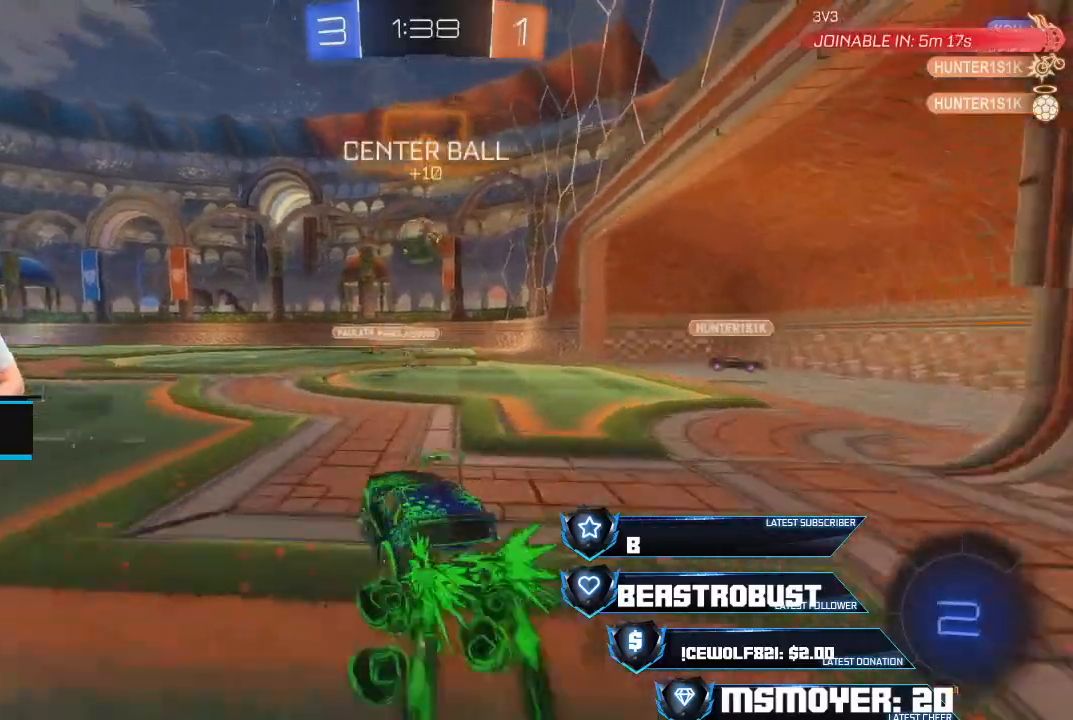
{"buttons": ["SQUARE", "R2"], "left_stick": "up-left", "right_stick": "center", "events": [[167, "CROSS", "up"], [267, "L2", "down"], [267, "SQUARE", "down"], [333, "SQUARE", "up"], [367, "SQUARE", "down"], [367, "left_stick", "up-left"], [433, "SQUARE", "up"], [467, "SQUARE", "down"], [500, "L2", "up"]]}
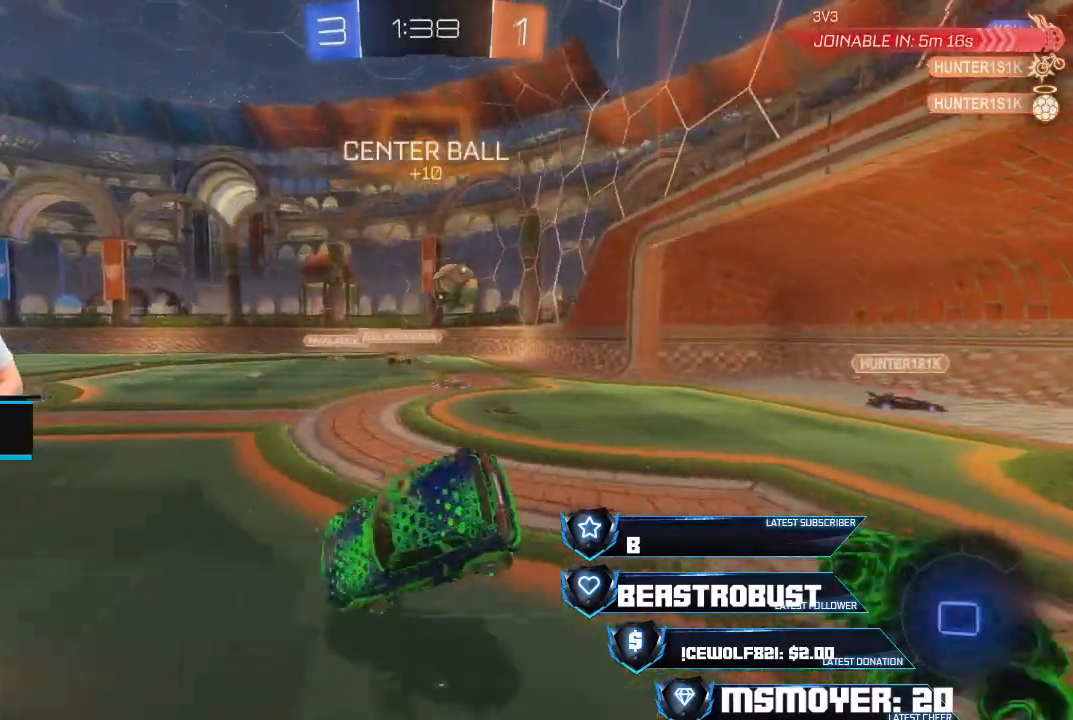
{"buttons": ["R2"], "left_stick": "up-left", "right_stick": "center", "events": [[33, "SQUARE", "up"]]}
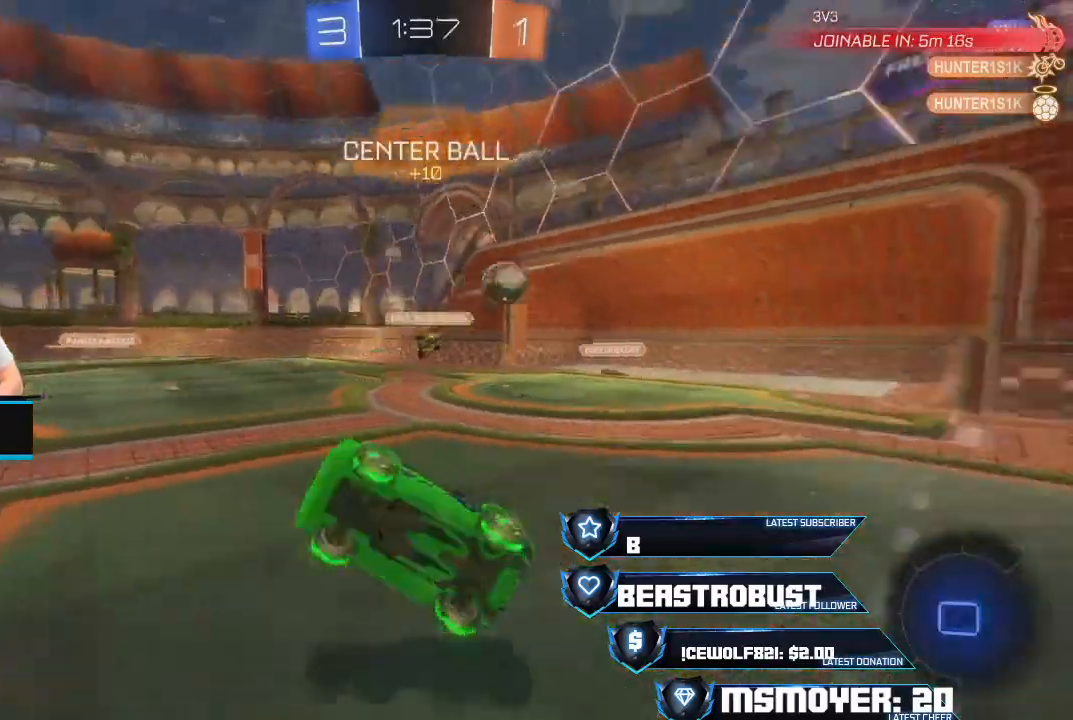
{"buttons": ["R2"], "left_stick": "up-left", "right_stick": "center", "events": [[167, "left_stick", "right"], [300, "left_stick", "center"], [367, "CIRCLE", "down"], [467, "left_stick", "up-left"], [500, "CIRCLE", "up"]]}
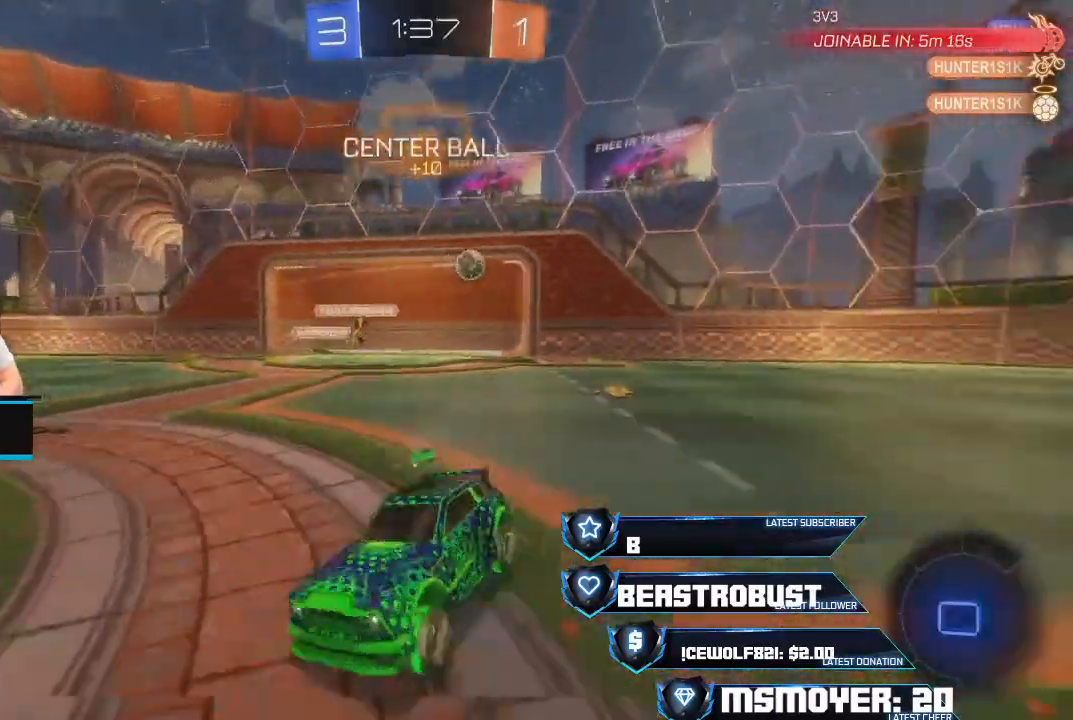
{"buttons": ["CIRCLE", "R2"], "left_stick": "up-left", "right_stick": "center", "events": [[467, "CIRCLE", "down"]]}
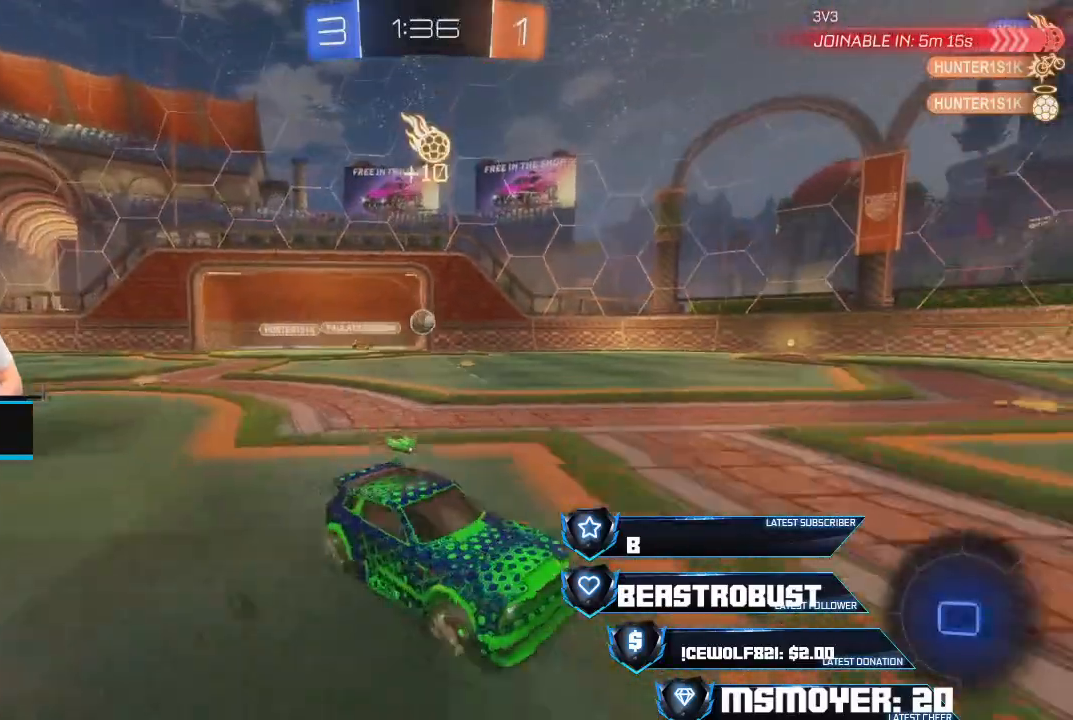
{"buttons": ["R2"], "left_stick": "left", "right_stick": "center", "events": [[67, "CIRCLE", "up"], [433, "left_stick", "left"]]}
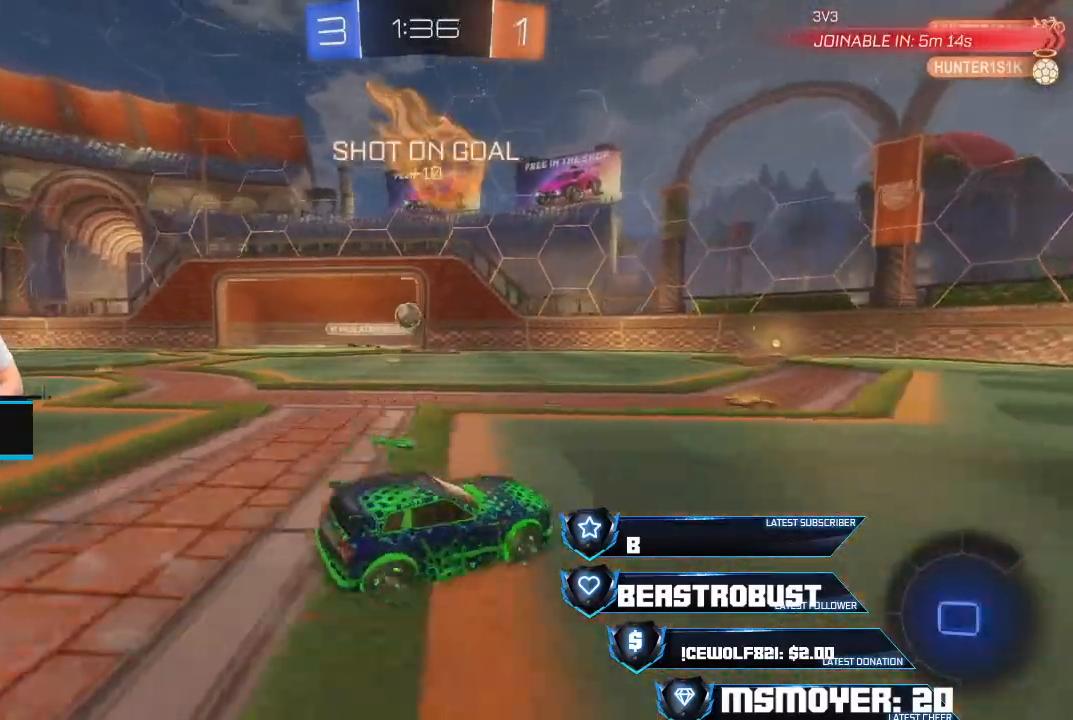
{"buttons": ["CROSS", "R2"], "left_stick": "left", "right_stick": "center", "events": [[367, "CROSS", "down"]]}
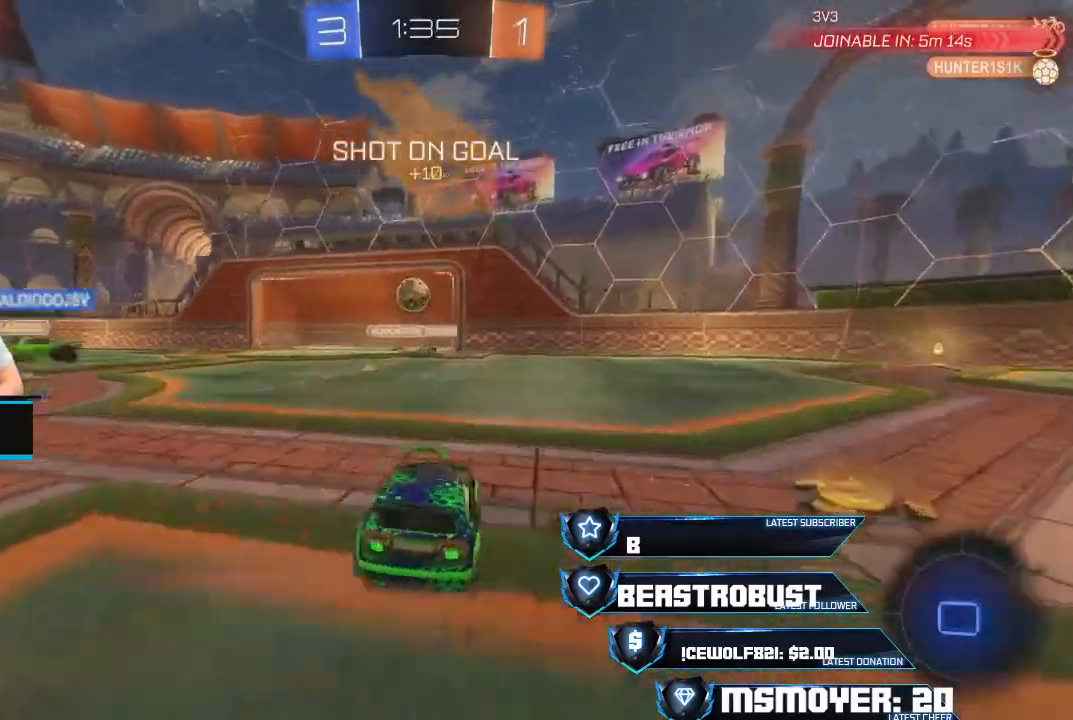
{"buttons": ["SQUARE", "R2"], "left_stick": "center", "right_stick": "center", "events": [[233, "left_stick", "center"], [367, "left_stick", "right"], [433, "CROSS", "up"], [467, "left_stick", "center"], [500, "SQUARE", "down"]]}
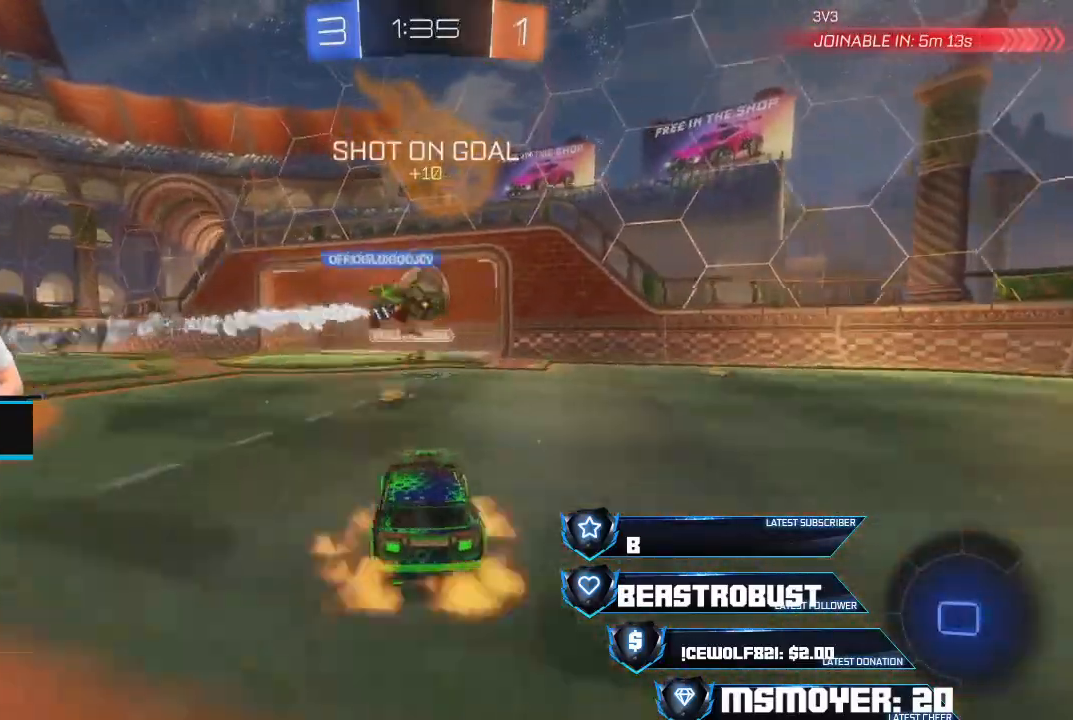
{"buttons": ["R2"], "left_stick": "left", "right_stick": "center", "events": [[67, "SQUARE", "up"], [100, "SQUARE", "down"], [200, "SQUARE", "up"], [200, "left_stick", "down-left"], [267, "CIRCLE", "down"], [300, "TRIANGLE", "down"], [433, "CIRCLE", "up"], [433, "left_stick", "left"], [467, "TRIANGLE", "up"]]}
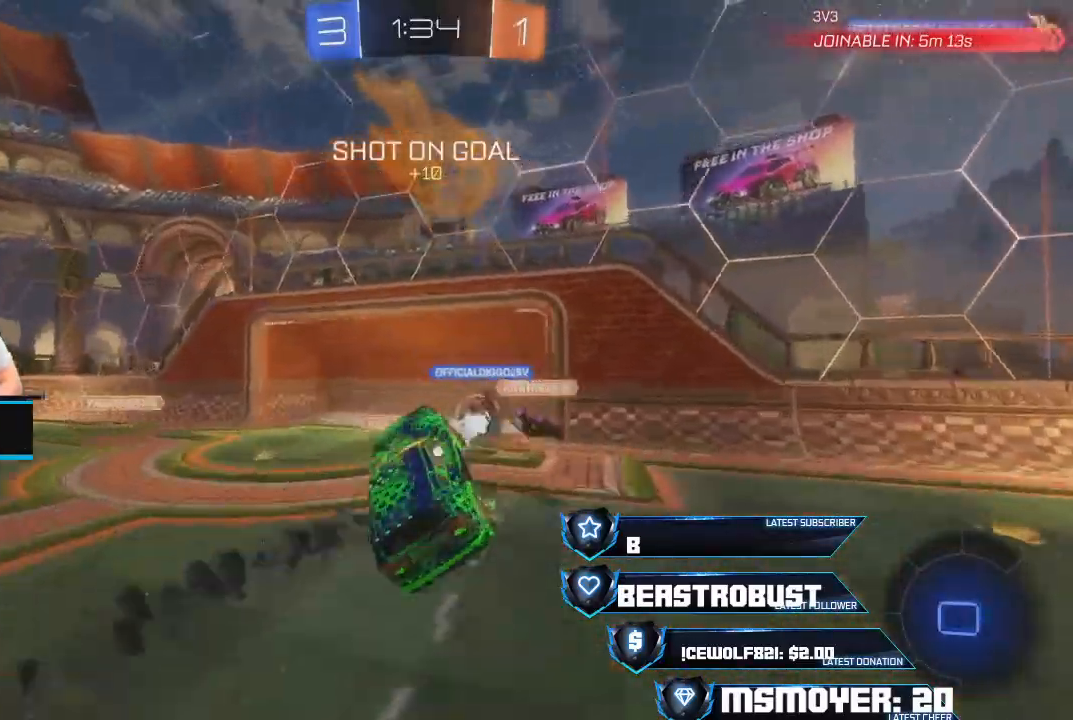
{"buttons": ["CROSS", "CIRCLE", "R2"], "left_stick": "down-left", "right_stick": "center", "events": [[33, "TRIANGLE", "down"], [100, "TRIANGLE", "up"], [100, "left_stick", "down"], [333, "CROSS", "down"], [333, "left_stick", "down-left"], [433, "CIRCLE", "down"]]}
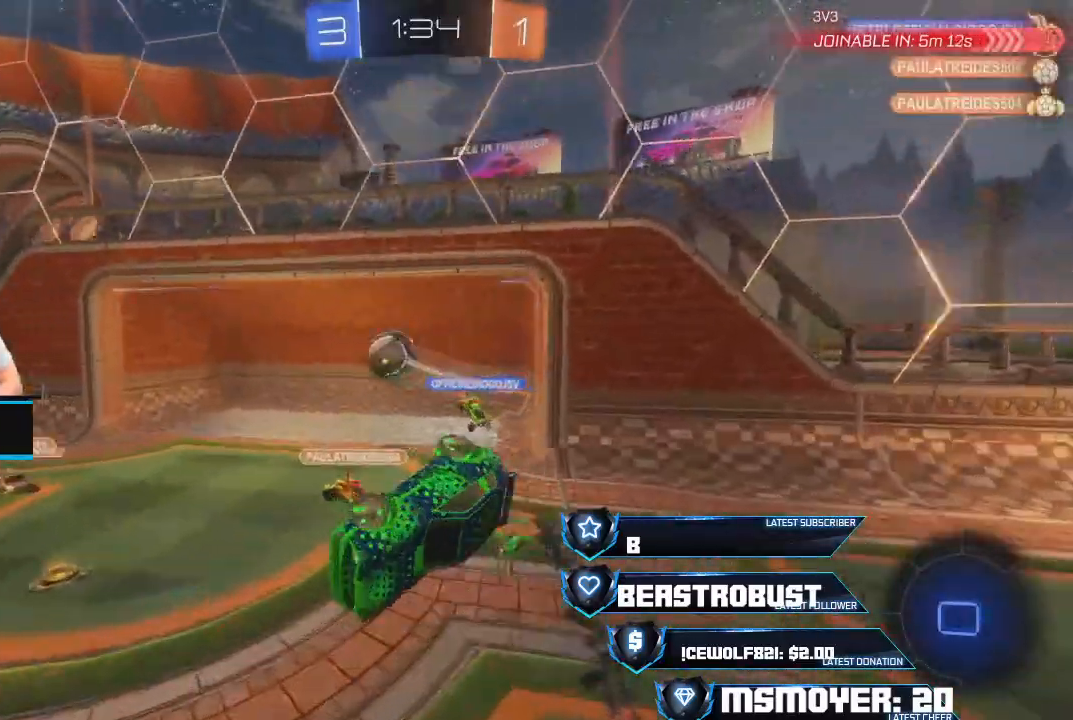
{"buttons": ["R2"], "left_stick": "down-left", "right_stick": "center", "events": [[367, "CROSS", "up"], [467, "CIRCLE", "up"]]}
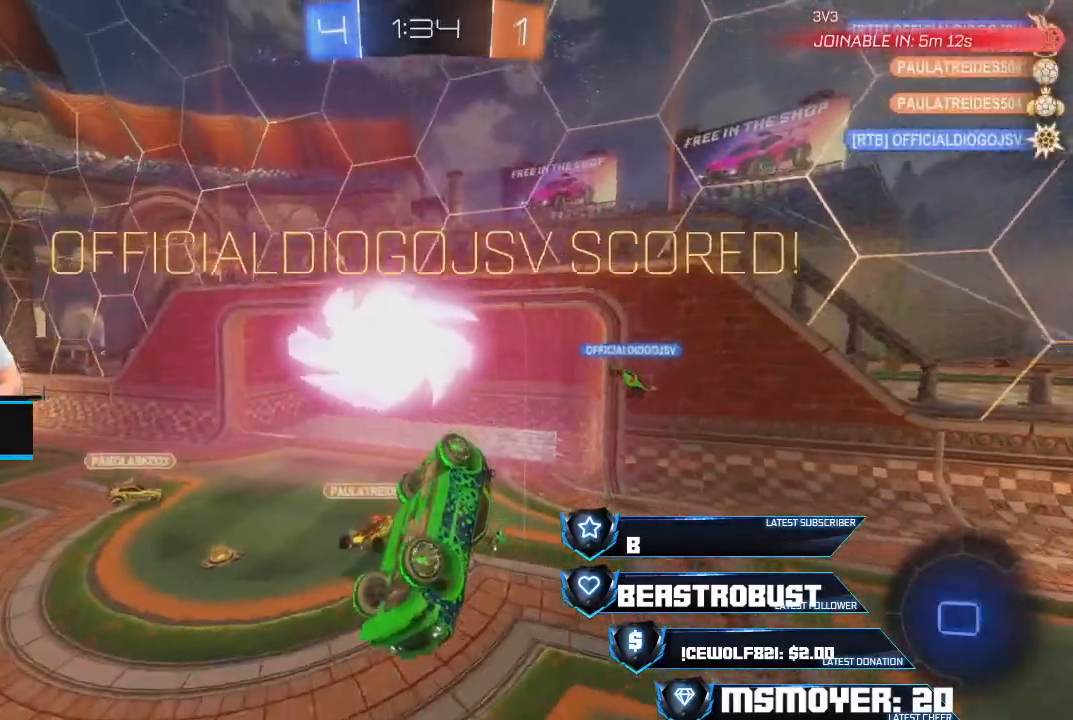
{"buttons": ["L2"], "left_stick": "down-left", "right_stick": "center", "events": [[167, "R2", "up"], [367, "L2", "down"]]}
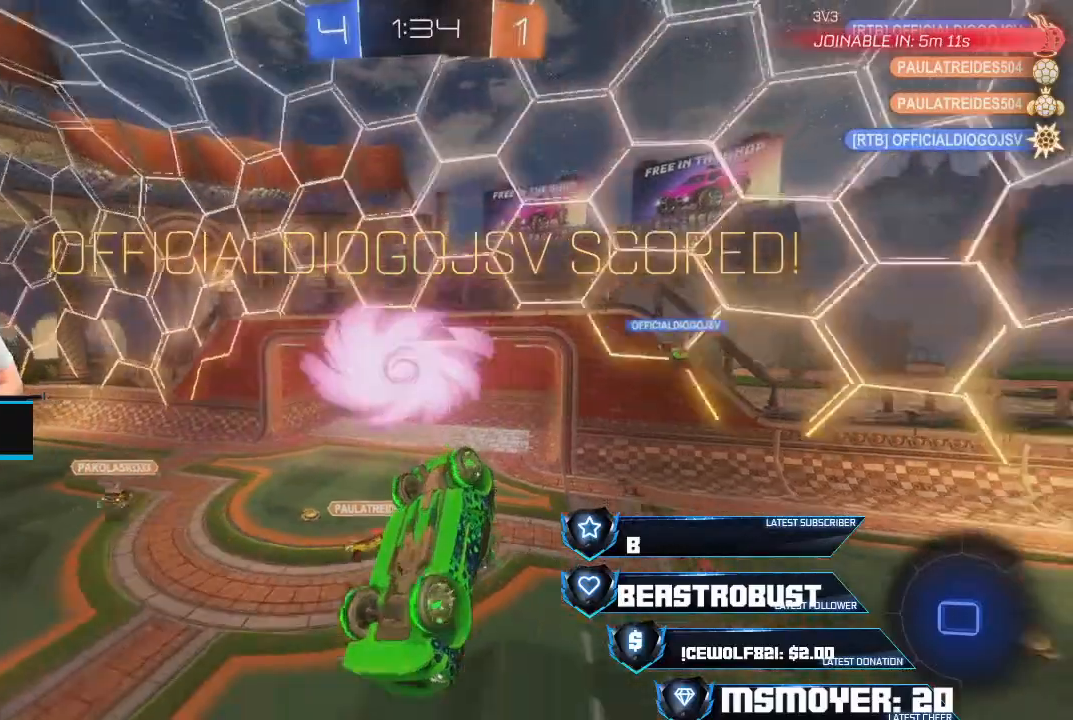
{"buttons": ["CIRCLE", "L2", "R2"], "left_stick": "down-left", "right_stick": "center", "events": [[133, "CIRCLE", "down"], [133, "R2", "down"], [167, "CROSS", "down"], [467, "CROSS", "up"]]}
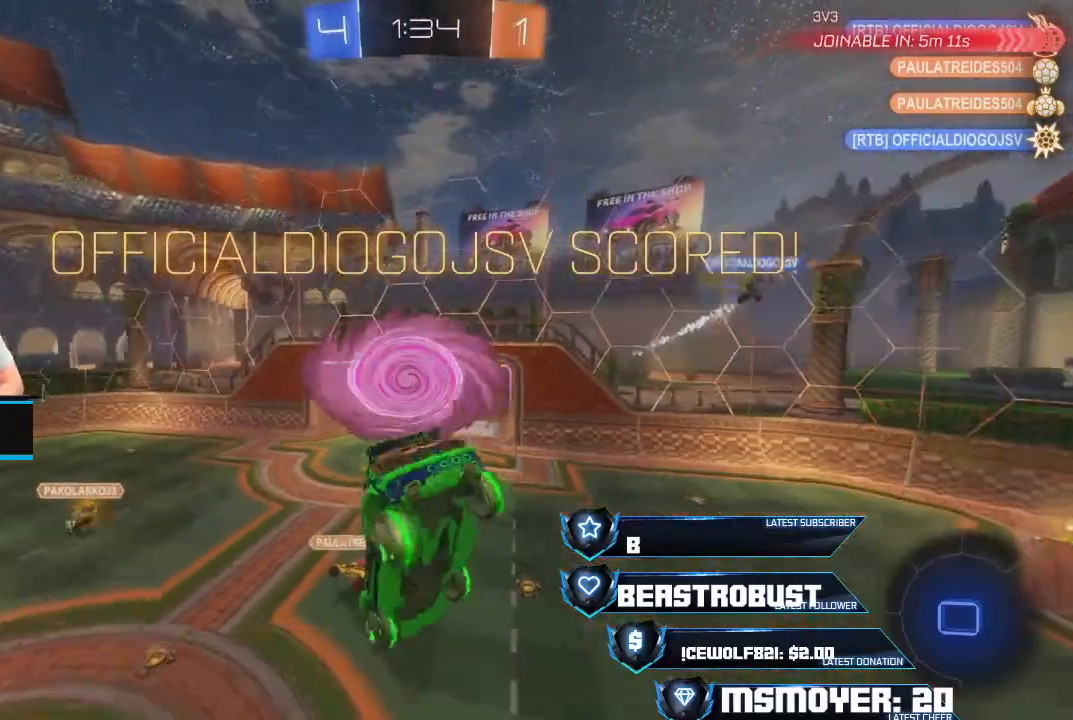
{"buttons": ["CROSS", "CIRCLE", "L2", "R2"], "left_stick": "down-left", "right_stick": "center", "events": [[500, "CROSS", "down"]]}
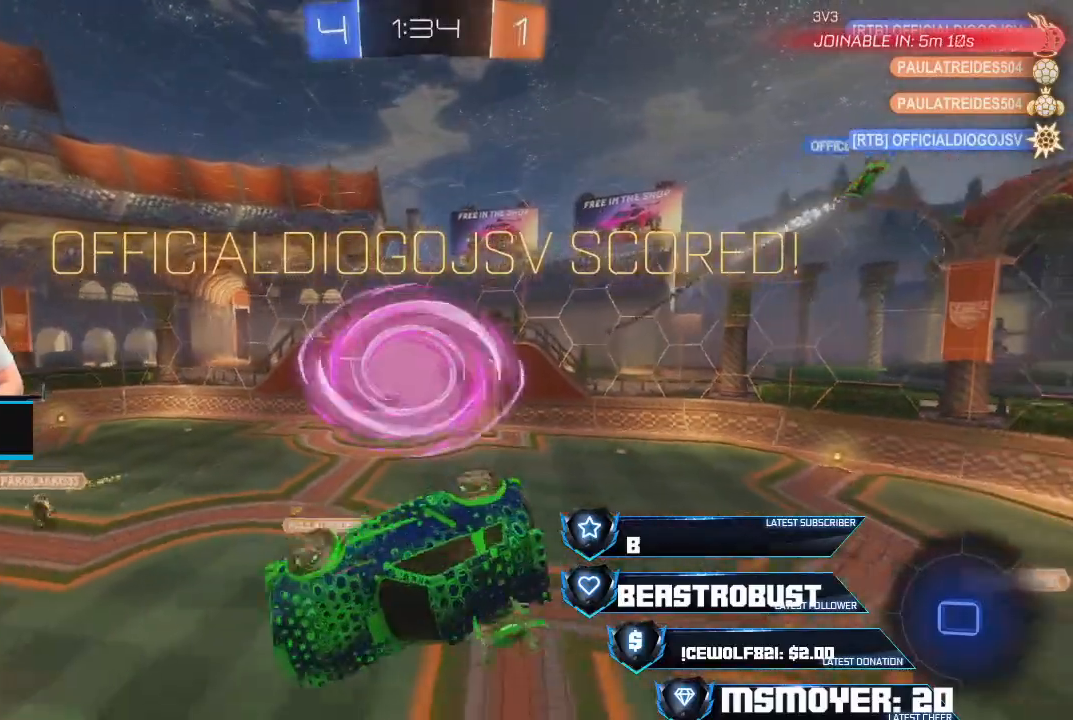
{"buttons": ["CROSS", "CIRCLE", "L2", "R2"], "left_stick": "down-left", "right_stick": "center", "events": [[100, "CROSS", "up"], [400, "CROSS", "down"]]}
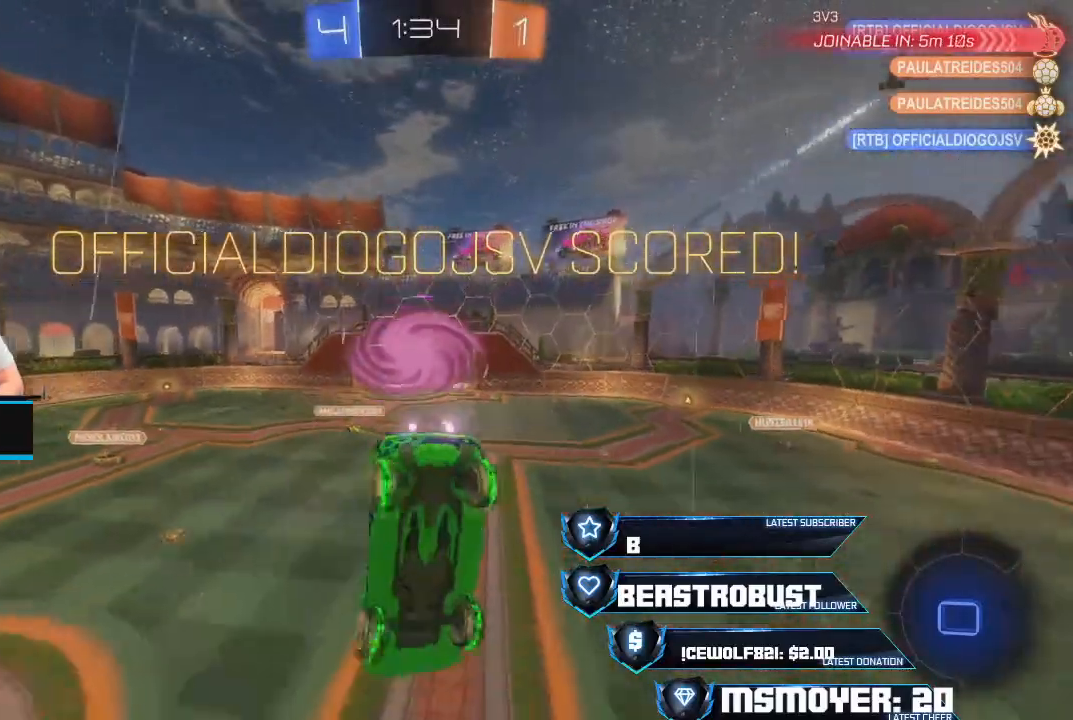
{"buttons": ["CROSS", "CIRCLE", "L2", "R2"], "left_stick": "down-left", "right_stick": "center", "events": []}
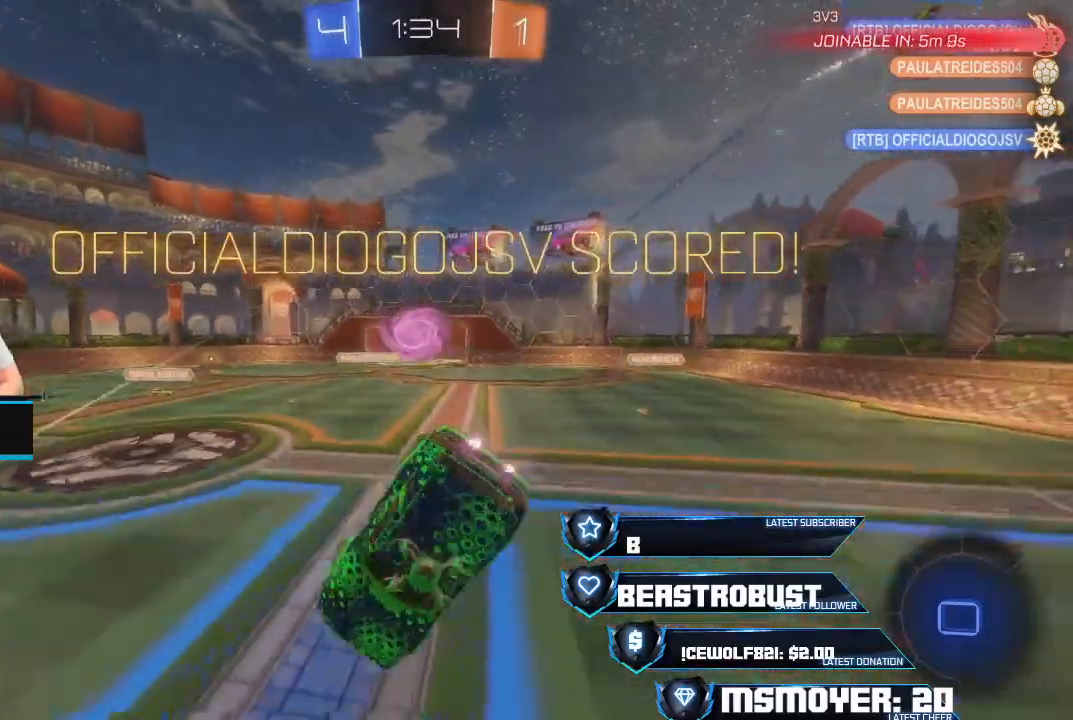
{"buttons": [], "left_stick": "down", "right_stick": "center", "events": [[300, "CROSS", "up"], [367, "CIRCLE", "up"], [400, "R2", "up"], [433, "L2", "up"], [467, "left_stick", "down"]]}
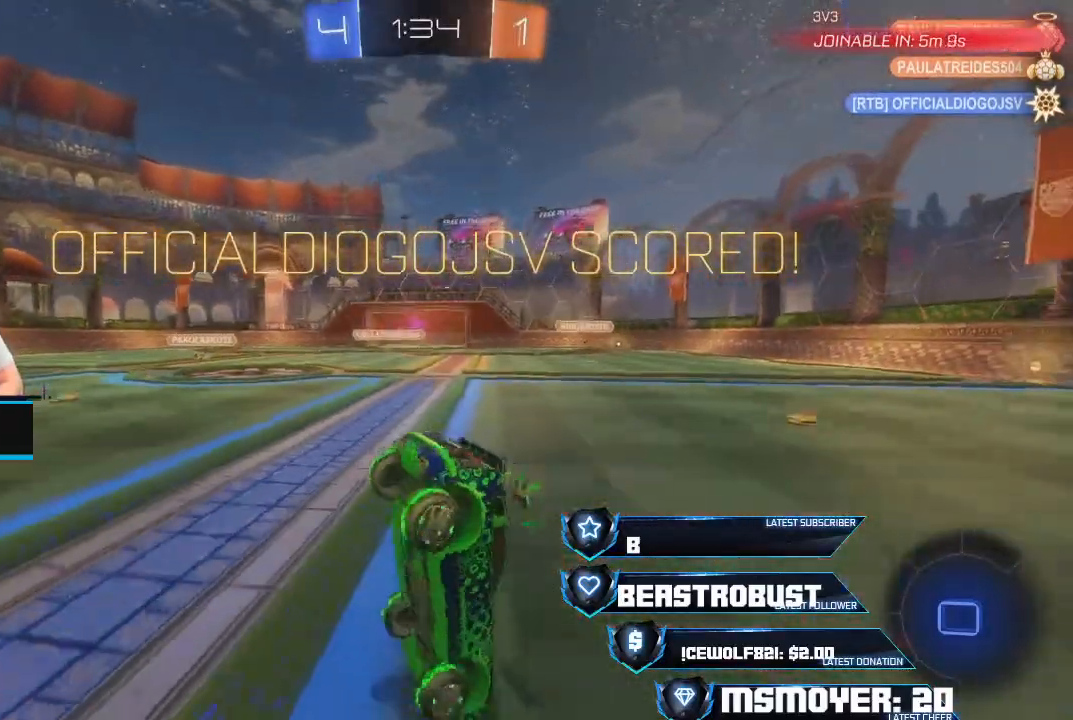
{"buttons": [], "left_stick": "center", "right_stick": "center", "events": [[167, "left_stick", "center"]]}
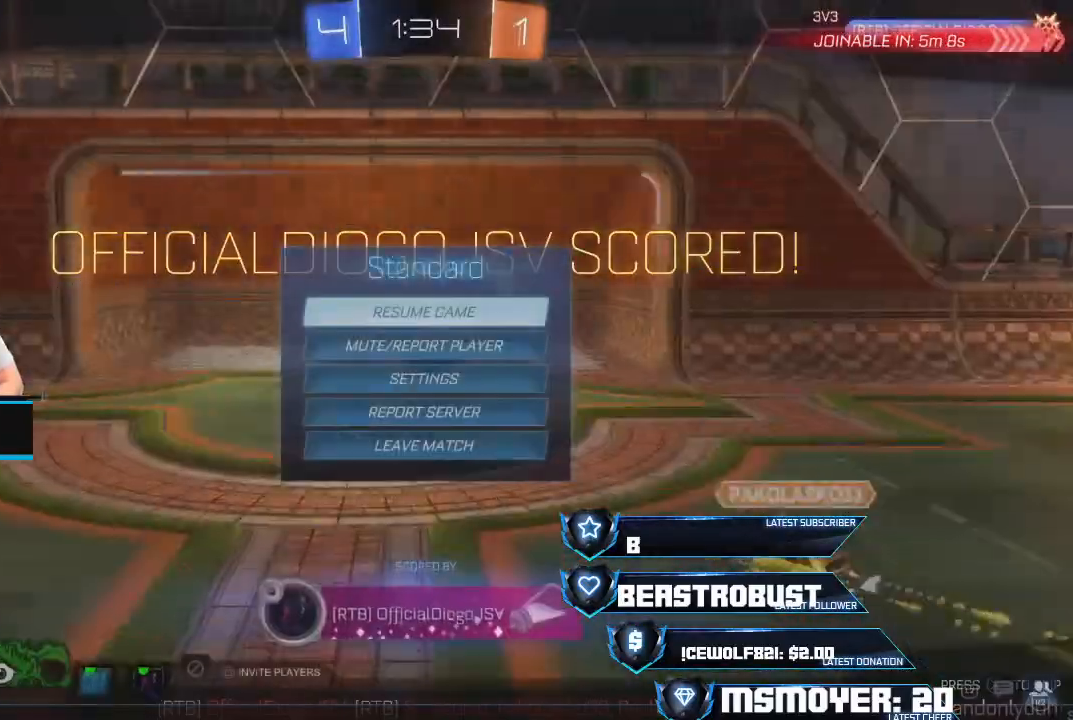
{"buttons": [], "left_stick": "center", "right_stick": "center", "events": []}
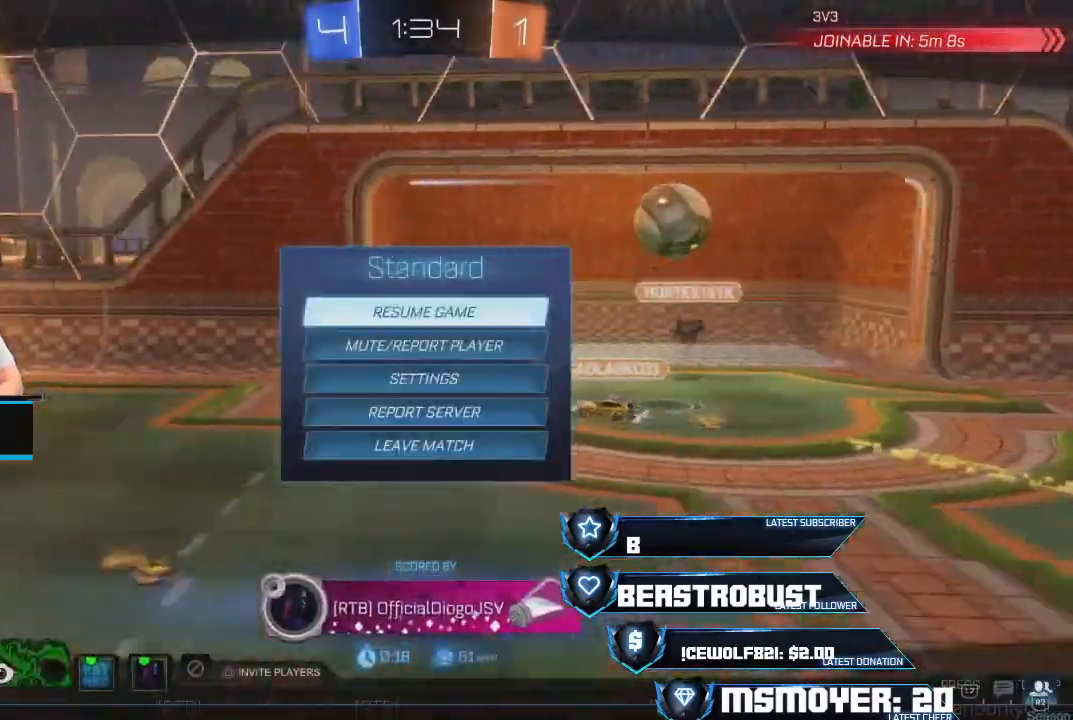
{"buttons": [], "left_stick": "center", "right_stick": "center", "events": []}
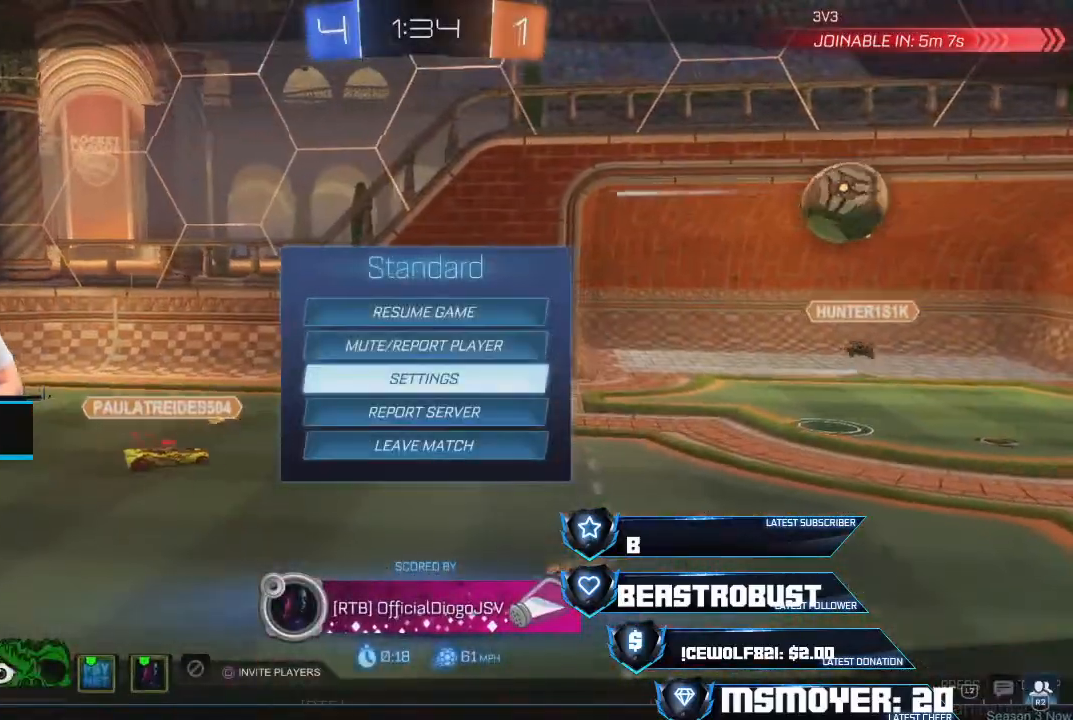
{"buttons": [], "left_stick": "center", "right_stick": "center", "events": []}
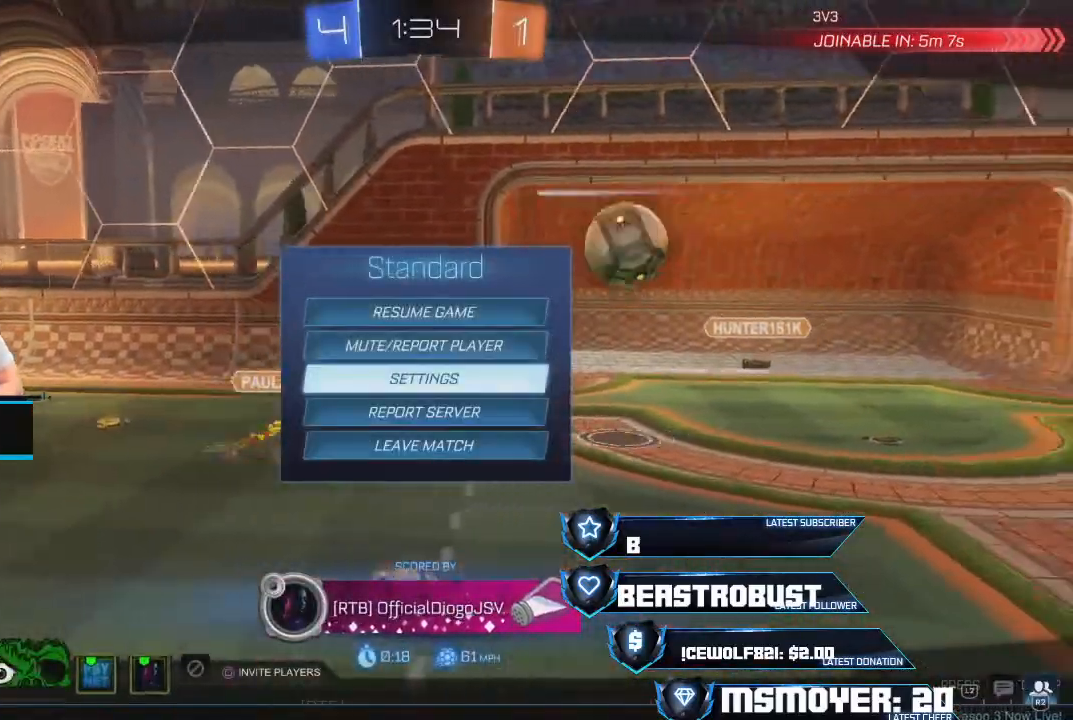
{"buttons": ["TOUCHPAD"], "left_stick": "center", "right_stick": "center", "events": [[100, "CIRCLE", "down"], [233, "CIRCLE", "up"], [467, "TOUCHPAD", "down"]]}
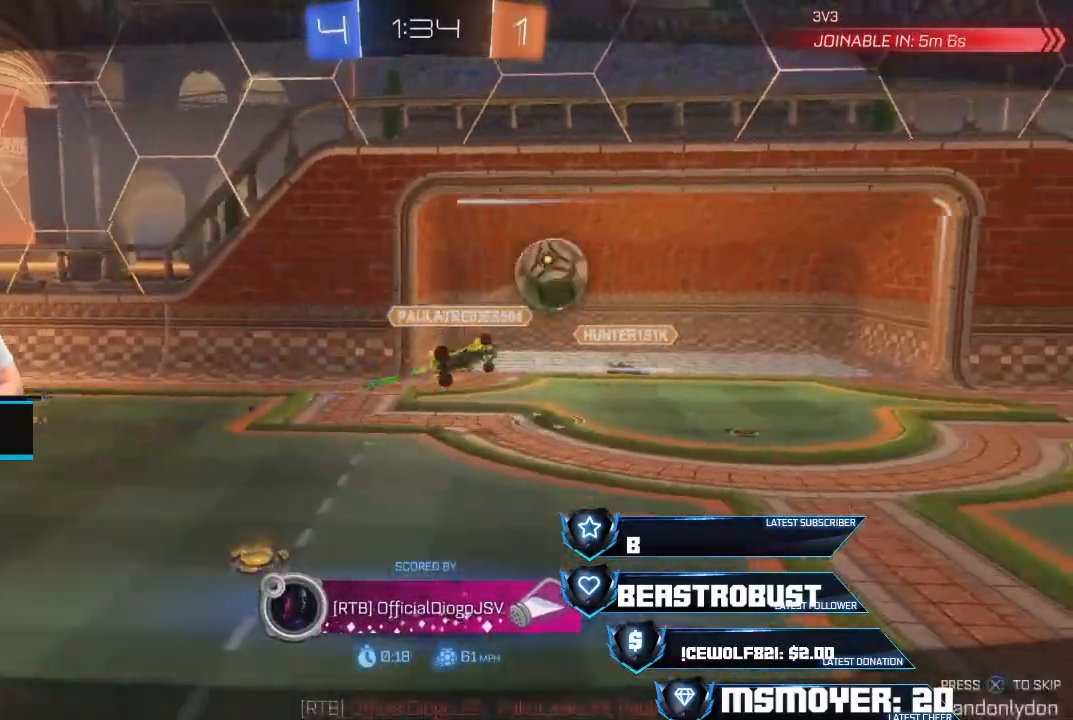
{"buttons": [], "left_stick": "center", "right_stick": "center", "events": [[67, "TOUCHPAD", "up"]]}